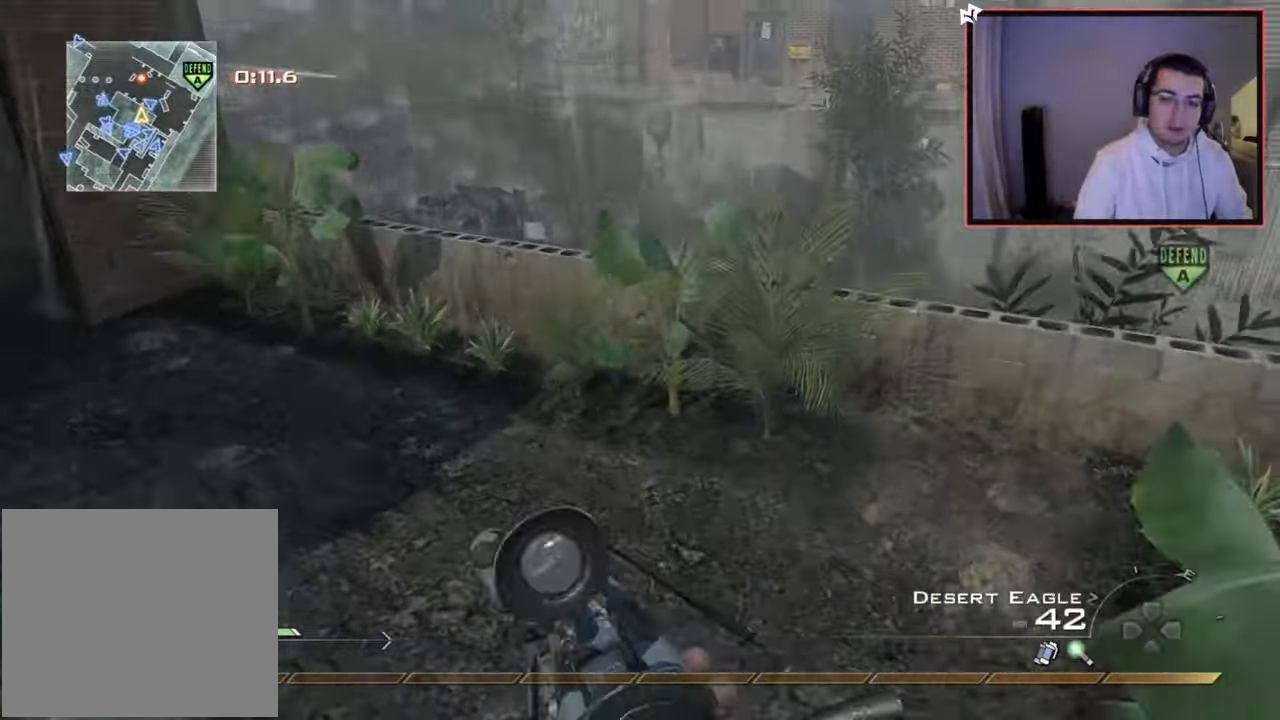
Gameplay with a controller (PlayStation layout); each line is a JSON object with the inputs held at the frame after it. "events" lists button and stick changes between this image and that frame as [ms after this image, input, new state], when the widget could be followed in between.
{"buttons": [], "left_stick": "up", "right_stick": "center", "events": [[17, "R2", "up"], [201, "left_stick", "down-left"], [234, "TRIANGLE", "down"], [234, "right_stick", "up-left"], [351, "TRIANGLE", "up"], [351, "left_stick", "up-left"], [384, "right_stick", "center"], [468, "left_stick", "up"]]}
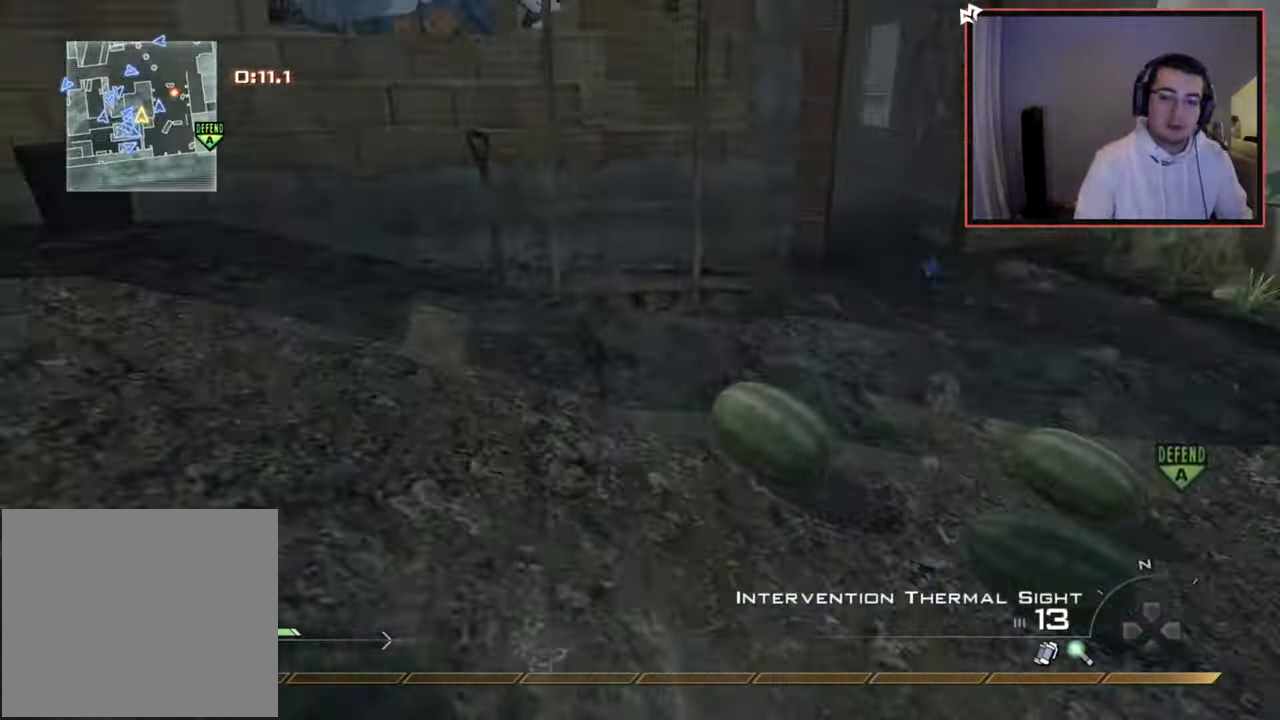
{"buttons": [], "left_stick": "up", "right_stick": "center", "events": [[200, "right_stick", "up"], [250, "left_stick", "up-right"], [300, "CROSS", "down"], [317, "right_stick", "down-left"], [367, "right_stick", "center"], [417, "CROSS", "up"], [450, "left_stick", "up"]]}
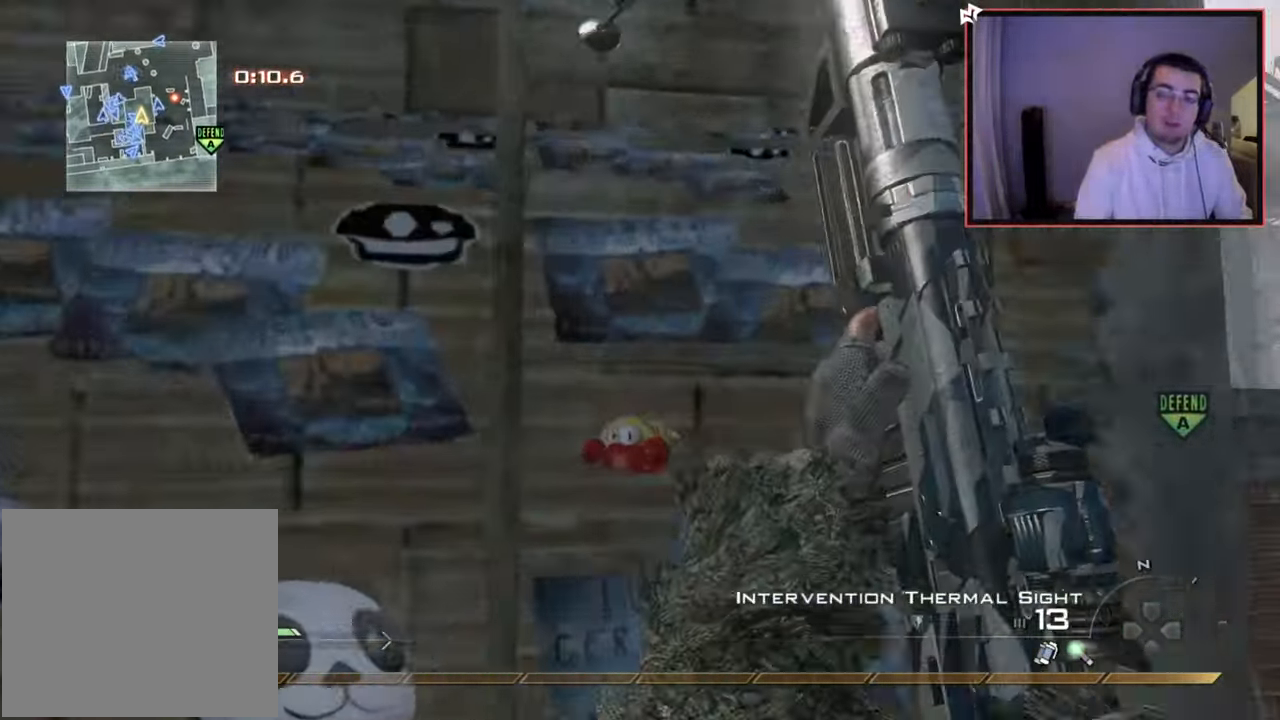
{"buttons": [], "left_stick": "up", "right_stick": "center", "events": [[84, "right_stick", "up"], [351, "right_stick", "center"]]}
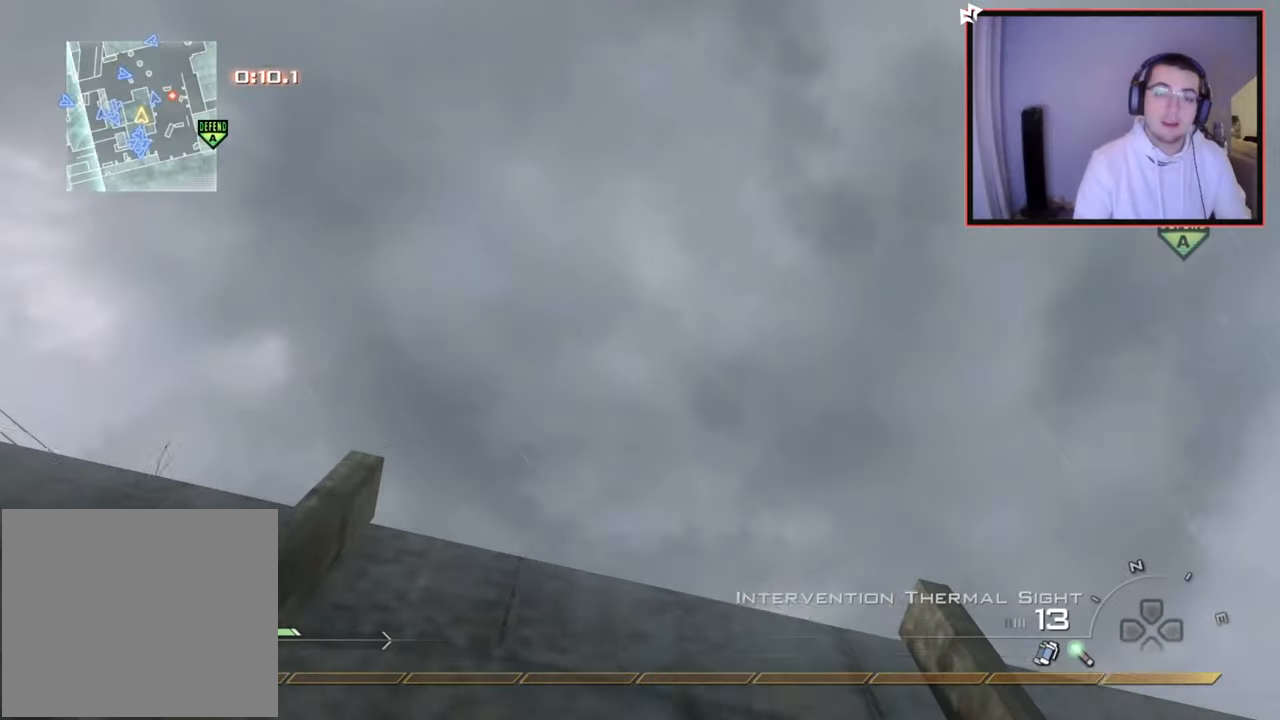
{"buttons": [], "left_stick": "up", "right_stick": "center", "events": [[33, "right_stick", "down-left"], [183, "right_stick", "center"]]}
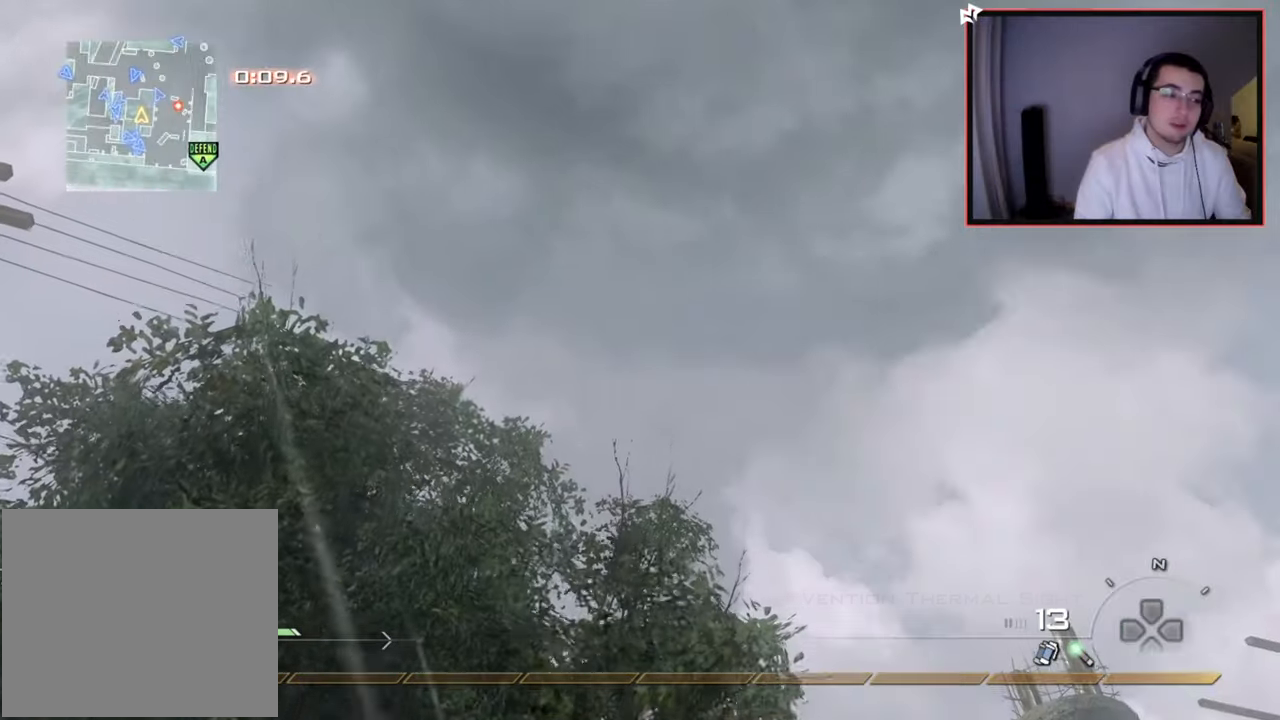
{"buttons": ["L1"], "left_stick": "up-left", "right_stick": "down-right", "events": [[250, "L1", "down"], [267, "right_stick", "left"], [367, "right_stick", "down-right"], [484, "left_stick", "up-left"]]}
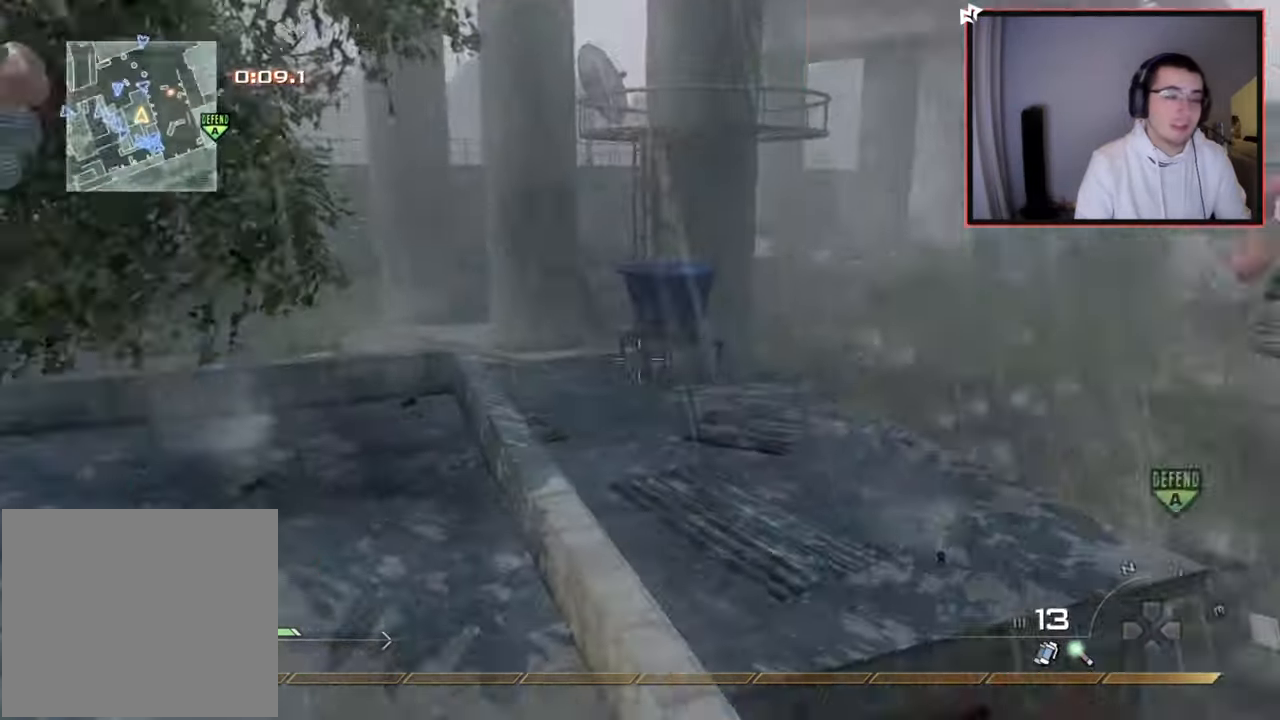
{"buttons": [], "left_stick": "up-left", "right_stick": "left", "events": [[67, "right_stick", "center"], [117, "L1", "up"], [150, "left_stick", "left"], [150, "right_stick", "right"], [301, "right_stick", "center"], [434, "right_stick", "left"], [501, "left_stick", "up-left"]]}
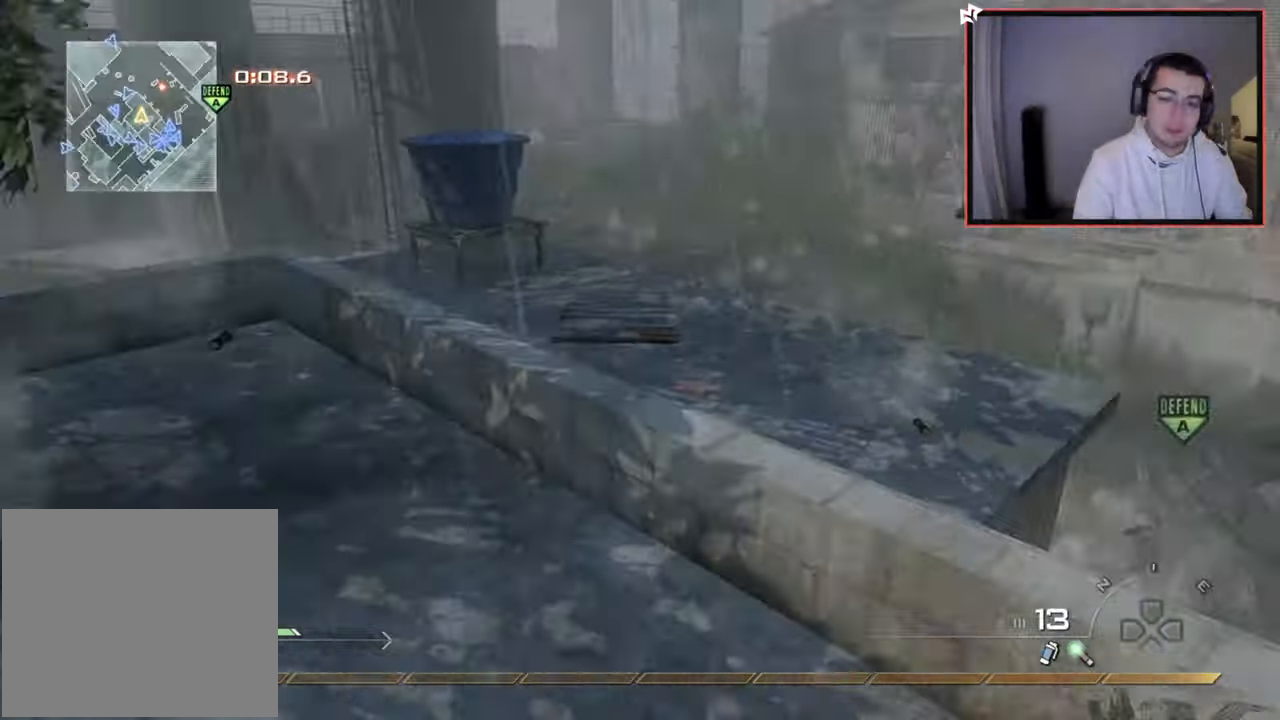
{"buttons": [], "left_stick": "up", "right_stick": "down-left", "events": [[117, "L3", "down"], [117, "left_stick", "up"], [183, "right_stick", "center"], [233, "TRIANGLE", "down"], [283, "L3", "up"], [283, "TRIANGLE", "up"], [350, "TRIANGLE", "down"], [434, "TRIANGLE", "up"], [467, "right_stick", "down-left"]]}
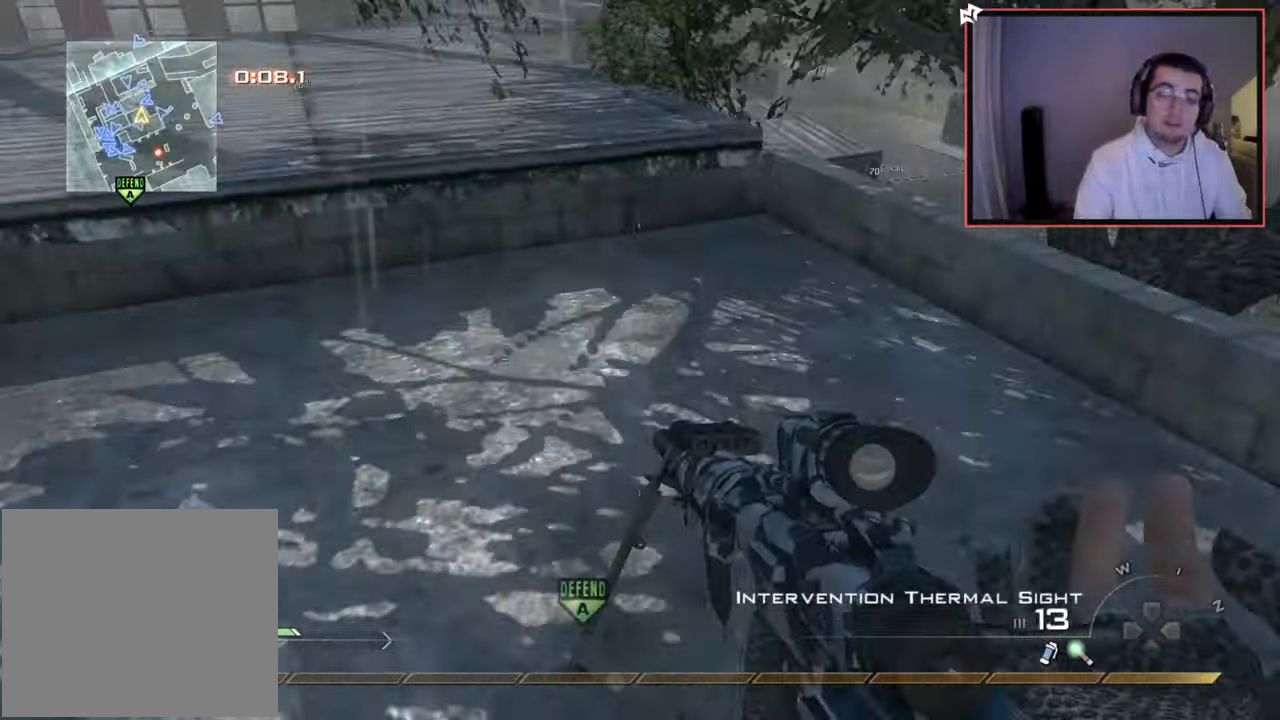
{"buttons": [], "left_stick": "up", "right_stick": "up-left", "events": [[117, "right_stick", "center"], [167, "CROSS", "down"], [284, "CROSS", "up"], [417, "right_stick", "up-left"]]}
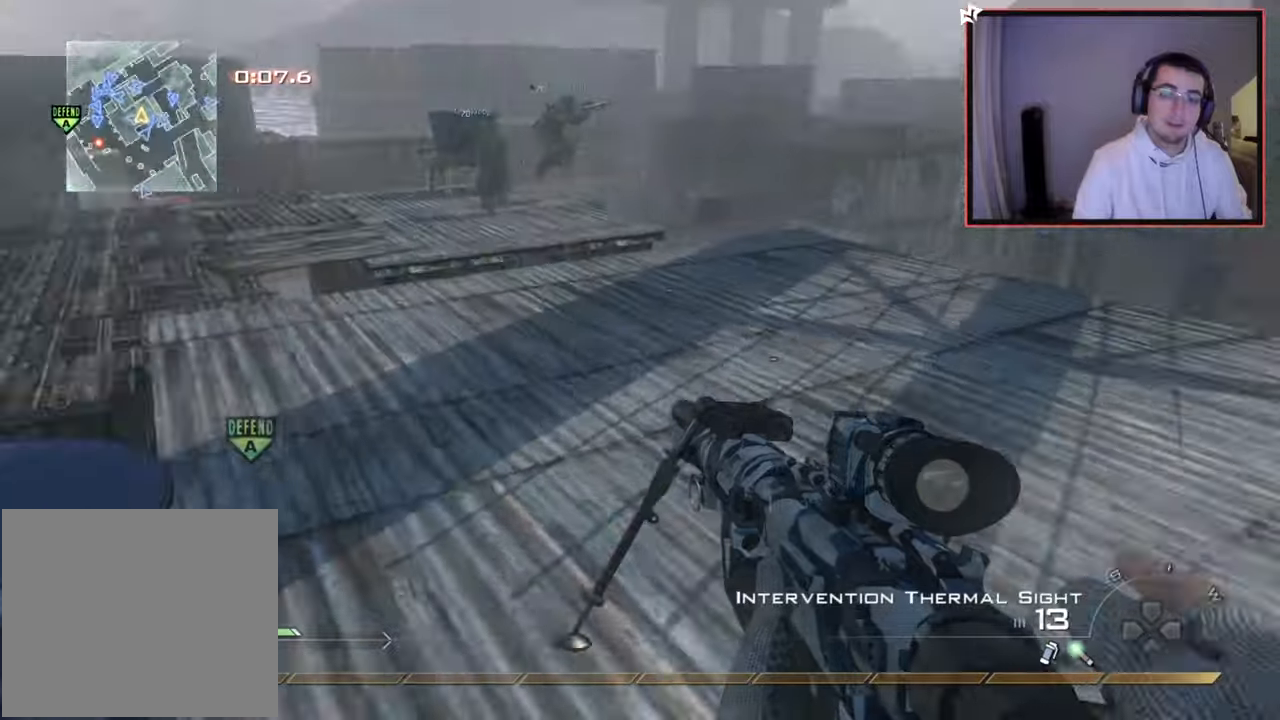
{"buttons": [], "left_stick": "up", "right_stick": "center", "events": [[83, "right_stick", "center"]]}
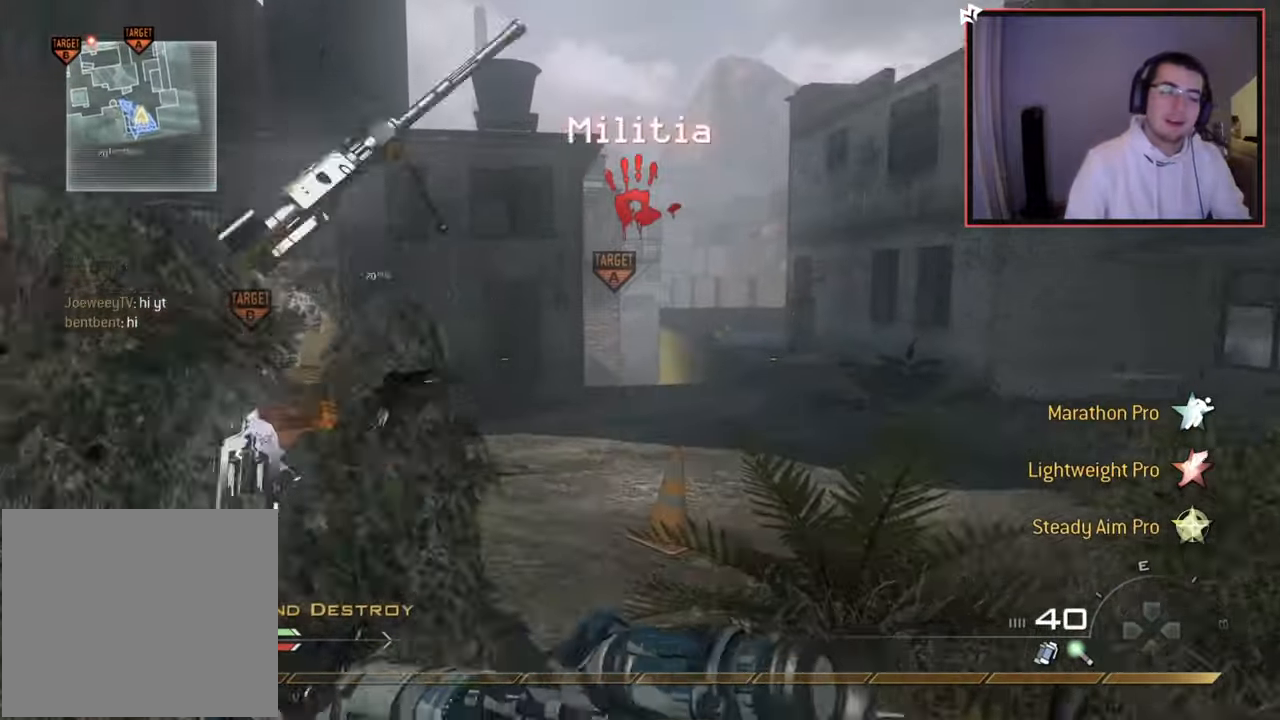
{"buttons": [], "left_stick": "up", "right_stick": "center", "events": []}
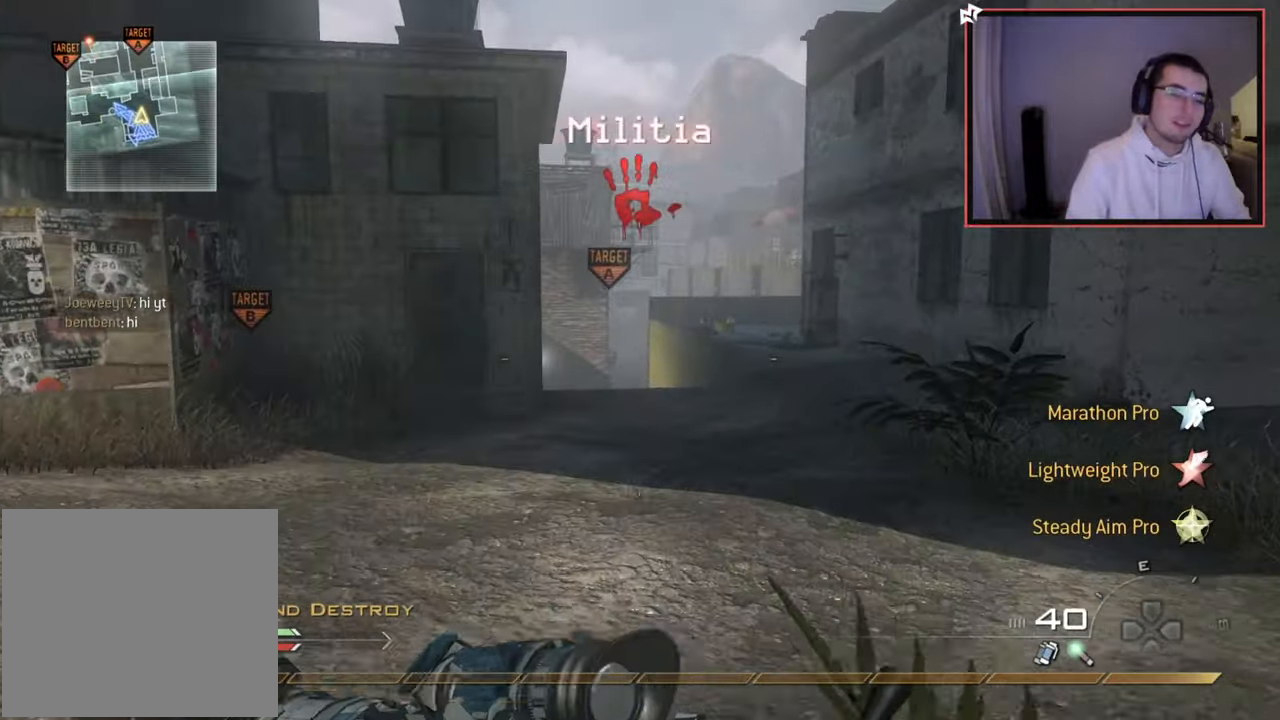
{"buttons": [], "left_stick": "up", "right_stick": "center", "events": []}
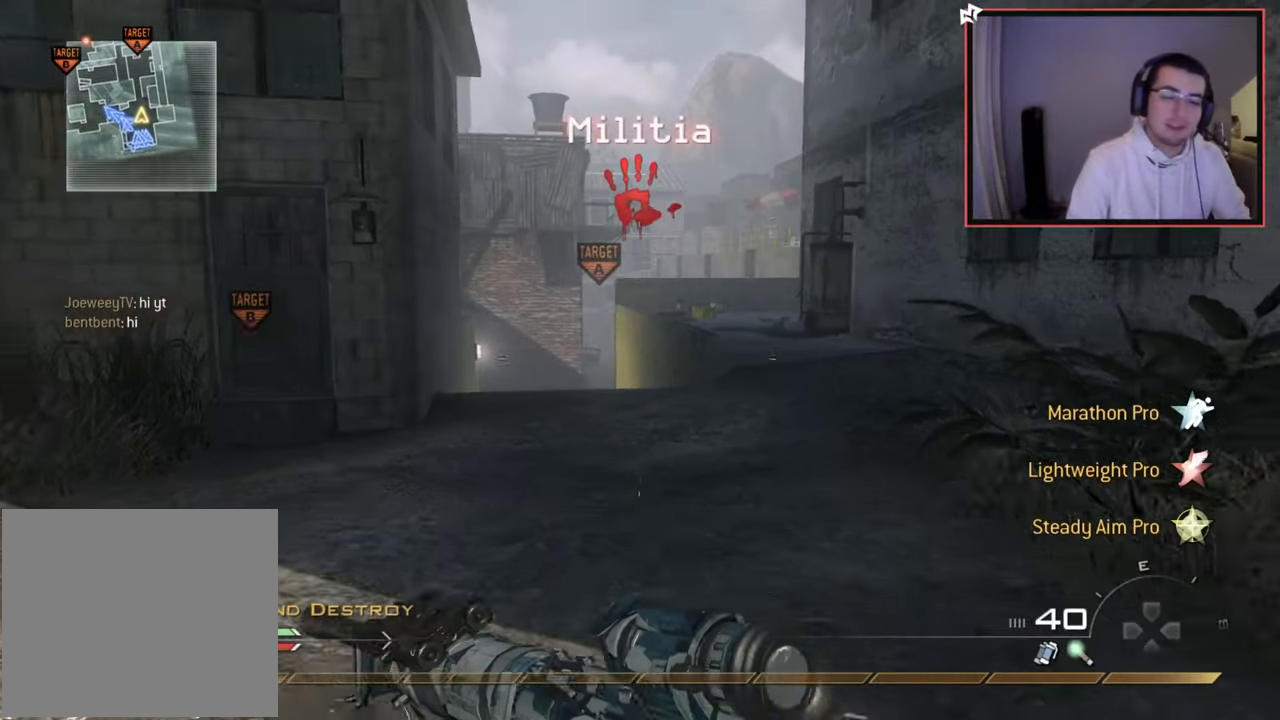
{"buttons": [], "left_stick": "up", "right_stick": "center", "events": []}
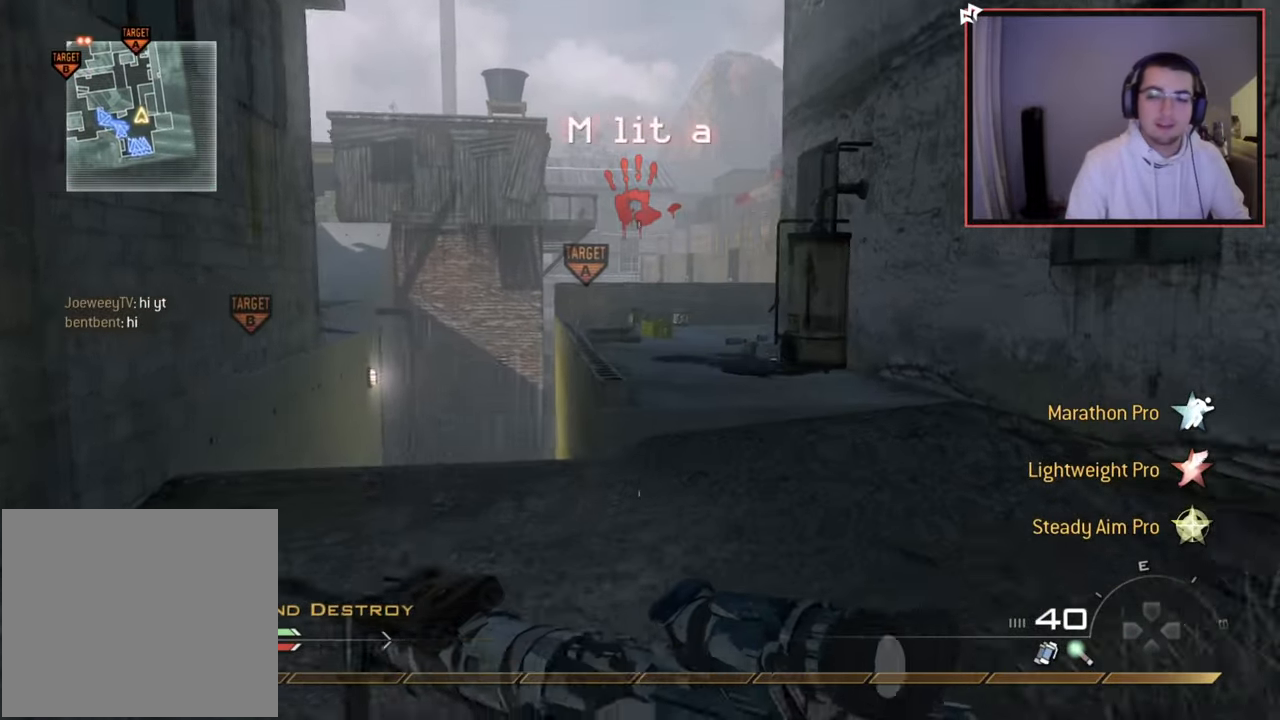
{"buttons": [], "left_stick": "up", "right_stick": "center", "events": [[217, "TRIANGLE", "down"], [300, "TRIANGLE", "up"], [367, "TRIANGLE", "down"], [417, "TRIANGLE", "up"]]}
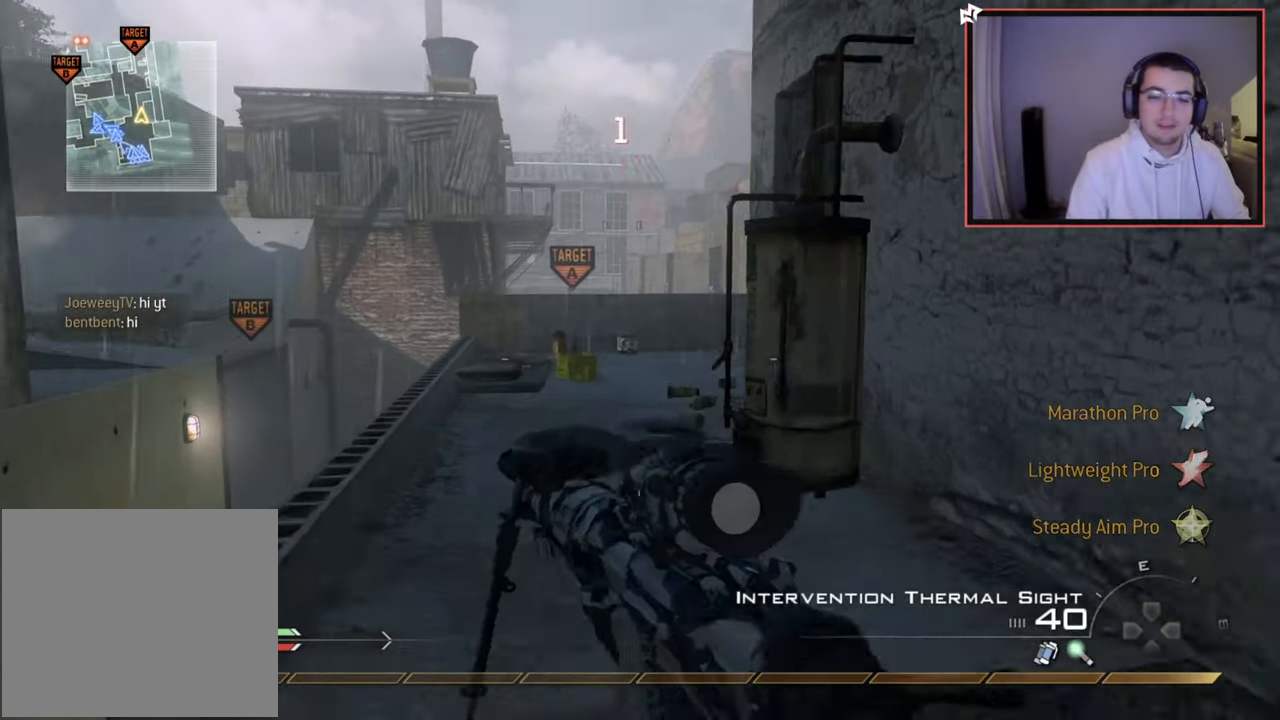
{"buttons": [], "left_stick": "up", "right_stick": "center", "events": [[50, "right_stick", "left"], [167, "right_stick", "center"], [267, "TRIANGLE", "down"], [334, "TRIANGLE", "up"]]}
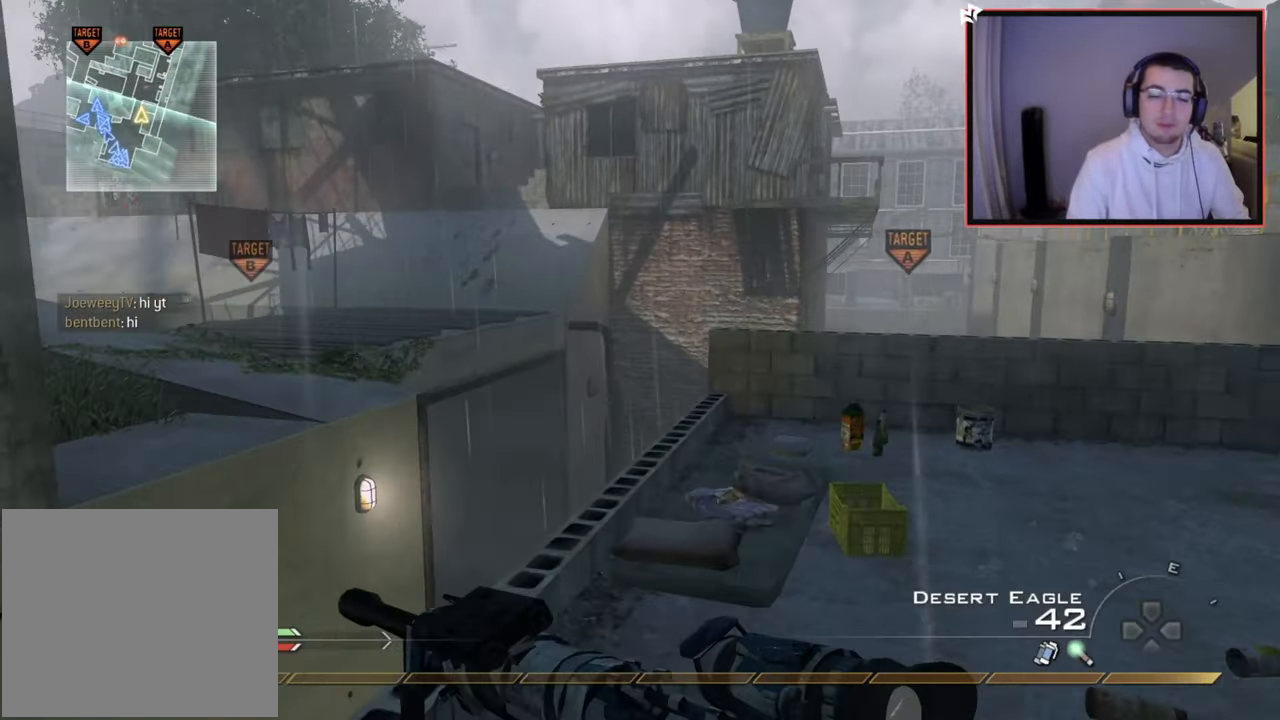
{"buttons": ["CROSS"], "left_stick": "up", "right_stick": "center", "events": [[33, "TRIANGLE", "down"], [100, "TRIANGLE", "up"], [183, "right_stick", "left"], [333, "right_stick", "center"], [467, "CROSS", "down"]]}
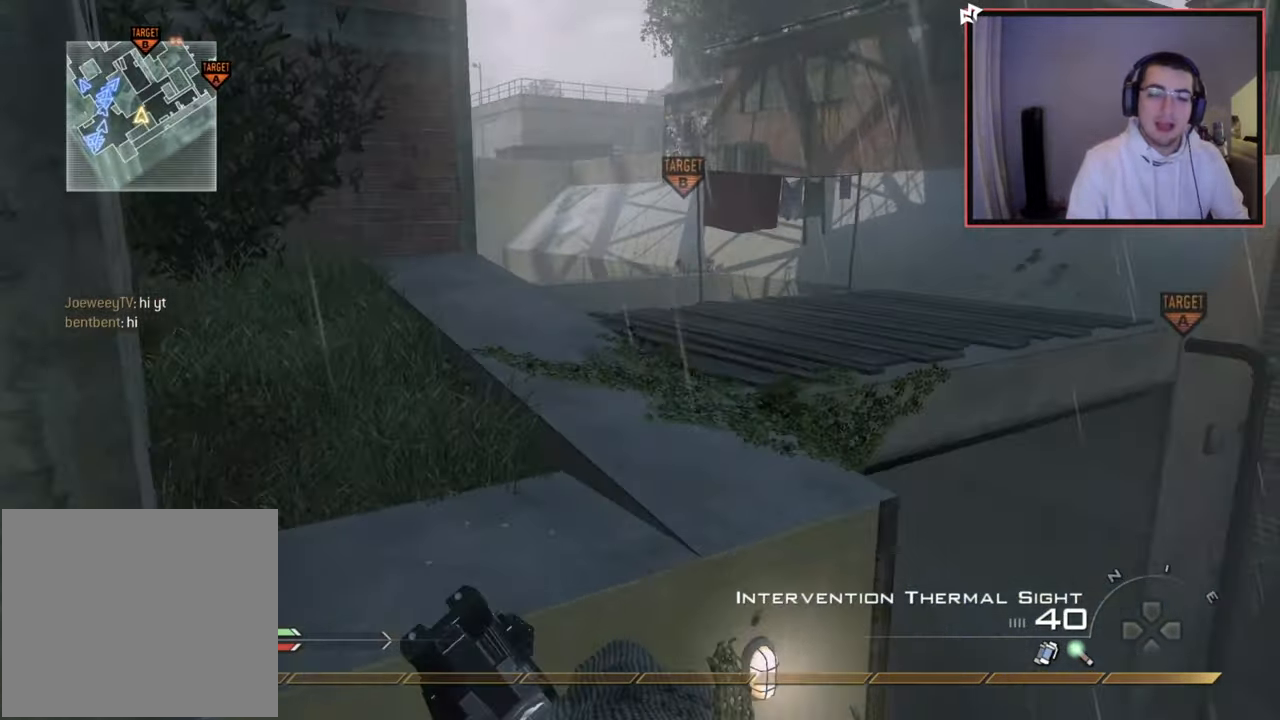
{"buttons": ["L3"], "left_stick": "up", "right_stick": "center", "events": [[67, "CROSS", "up"], [184, "TRIANGLE", "down"], [267, "TRIANGLE", "up"], [317, "TRIANGLE", "down"], [401, "TRIANGLE", "up"], [434, "L3", "down"]]}
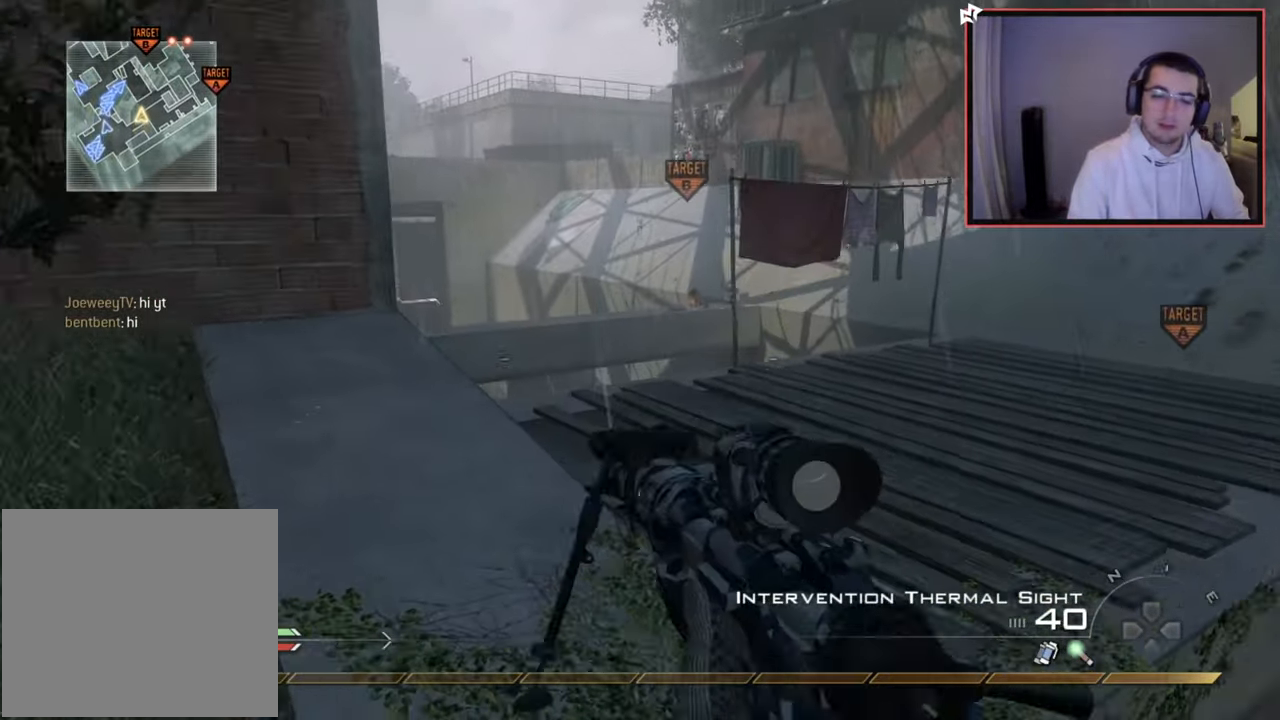
{"buttons": [], "left_stick": "up", "right_stick": "right", "events": [[50, "right_stick", "right"], [133, "L3", "up"], [183, "right_stick", "center"], [450, "right_stick", "right"]]}
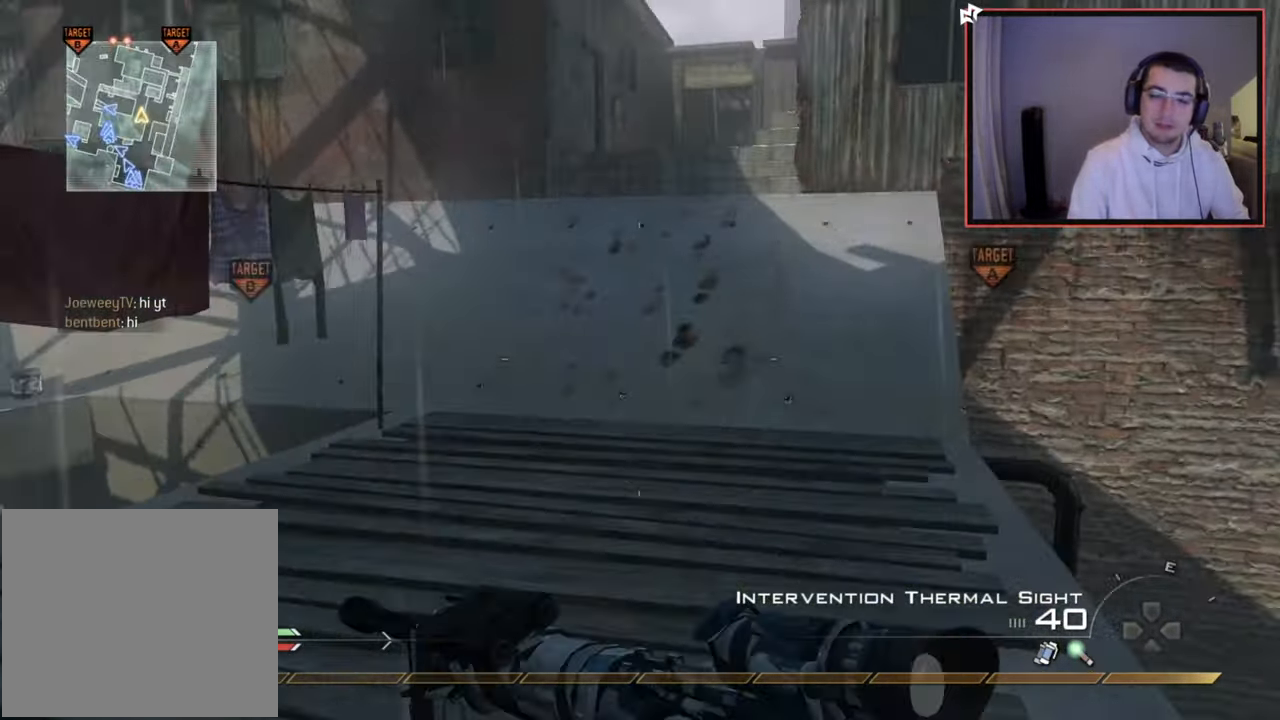
{"buttons": ["TRIANGLE"], "left_stick": "up", "right_stick": "center", "events": [[50, "right_stick", "center"], [317, "TRIANGLE", "down"], [401, "TRIANGLE", "up"], [484, "TRIANGLE", "down"]]}
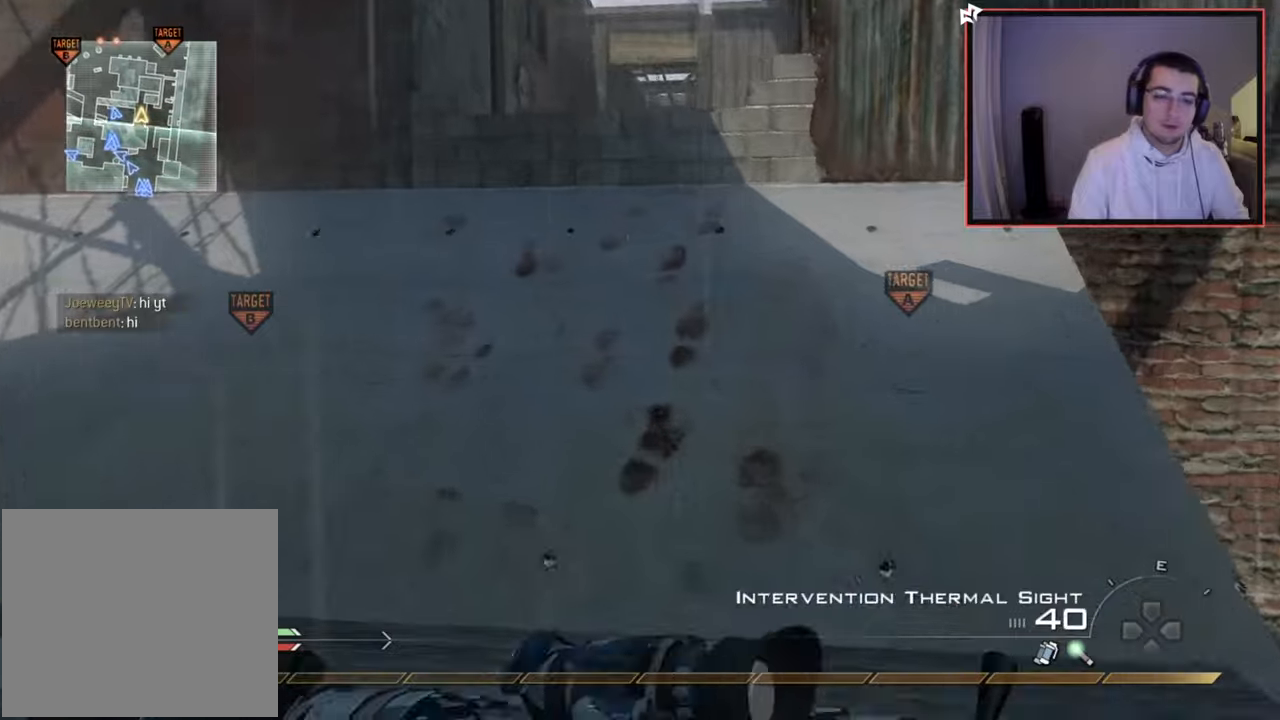
{"buttons": [], "left_stick": "up", "right_stick": "center", "events": [[67, "TRIANGLE", "up"]]}
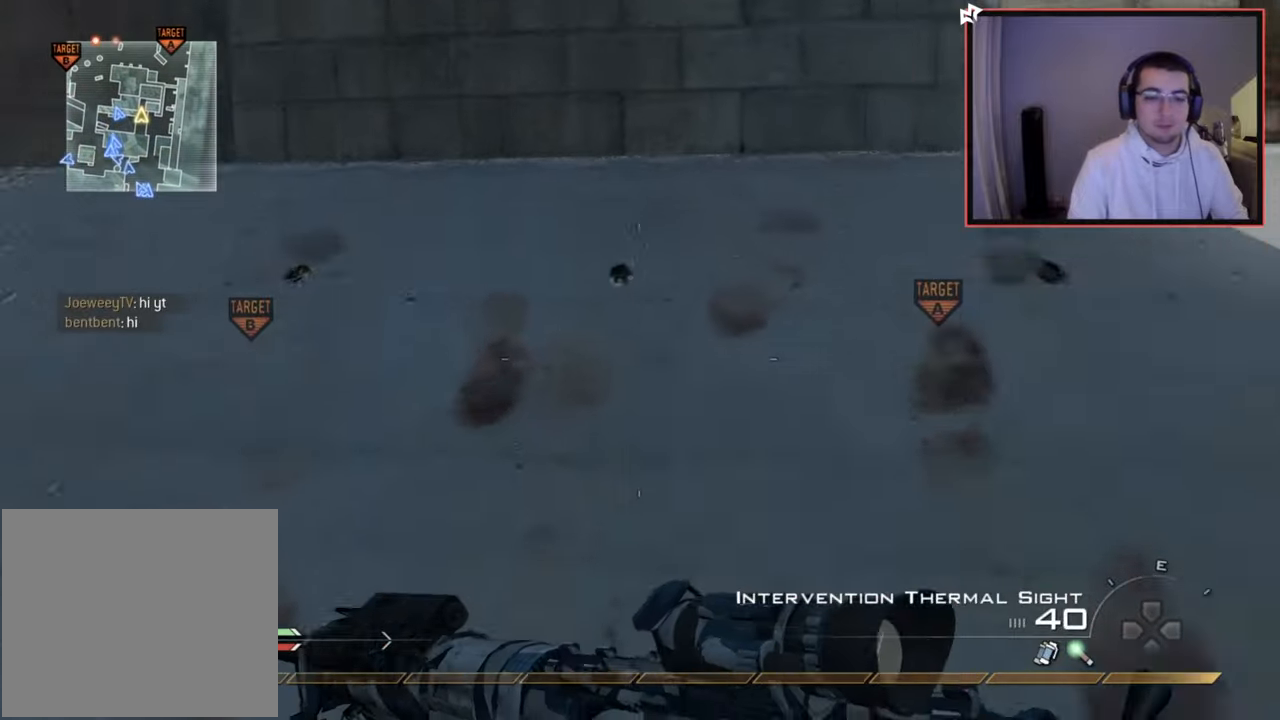
{"buttons": [], "left_stick": "up", "right_stick": "center", "events": [[234, "CROSS", "down"], [317, "CROSS", "up"], [401, "CROSS", "down"], [501, "CROSS", "up"]]}
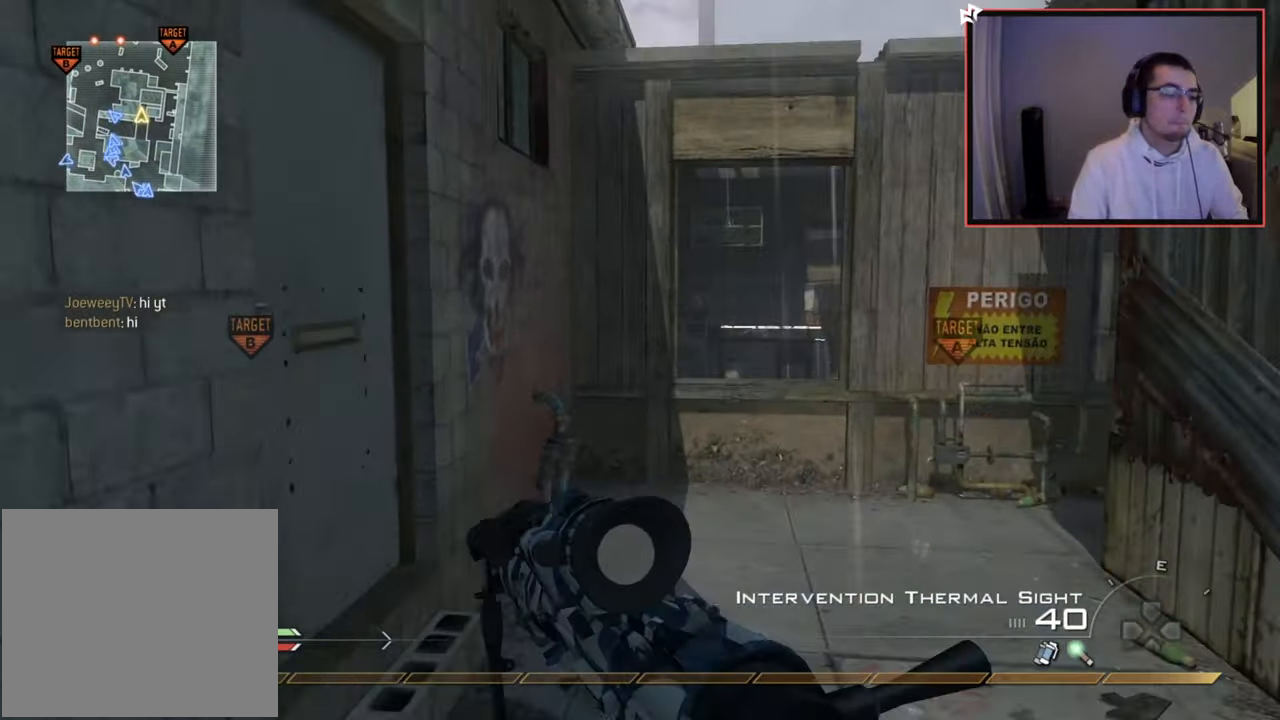
{"buttons": [], "left_stick": "up", "right_stick": "center", "events": [[100, "L3", "down"], [133, "right_stick", "right"], [233, "right_stick", "center"], [367, "L3", "up"]]}
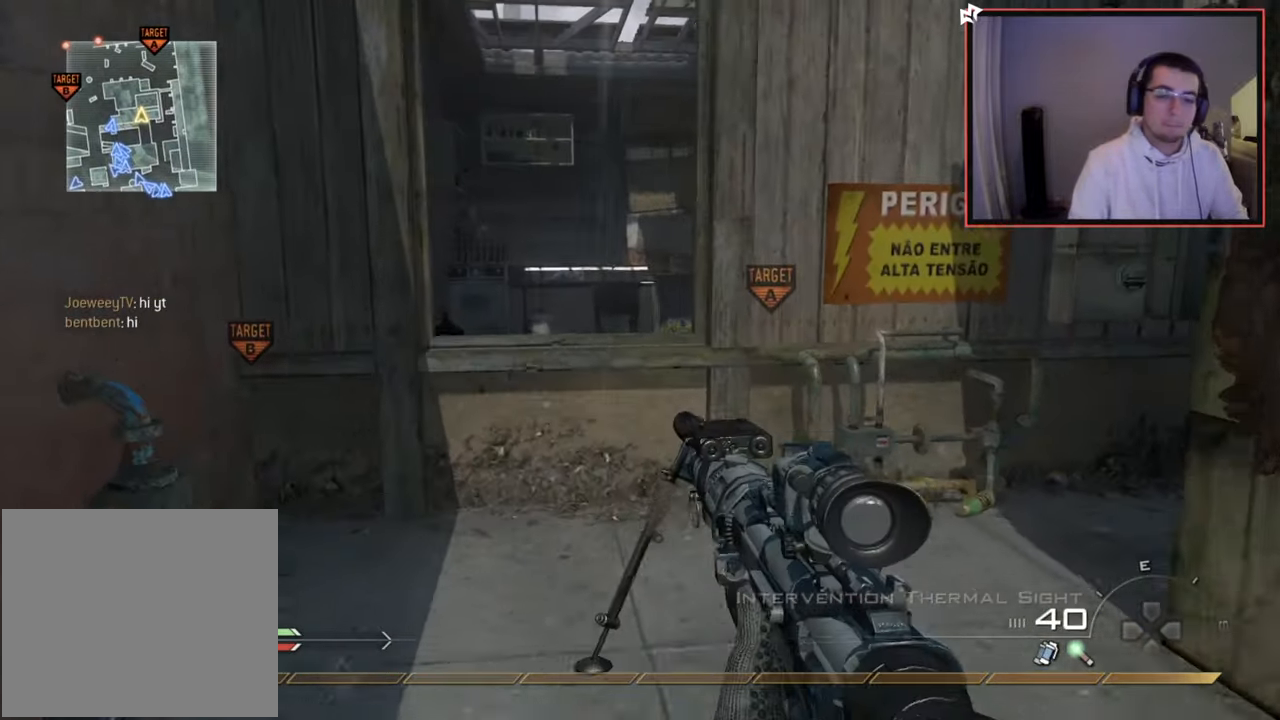
{"buttons": [], "left_stick": "up", "right_stick": "center", "events": [[217, "CROSS", "down"], [284, "CIRCLE", "down"], [301, "CROSS", "up"], [367, "CIRCLE", "up"]]}
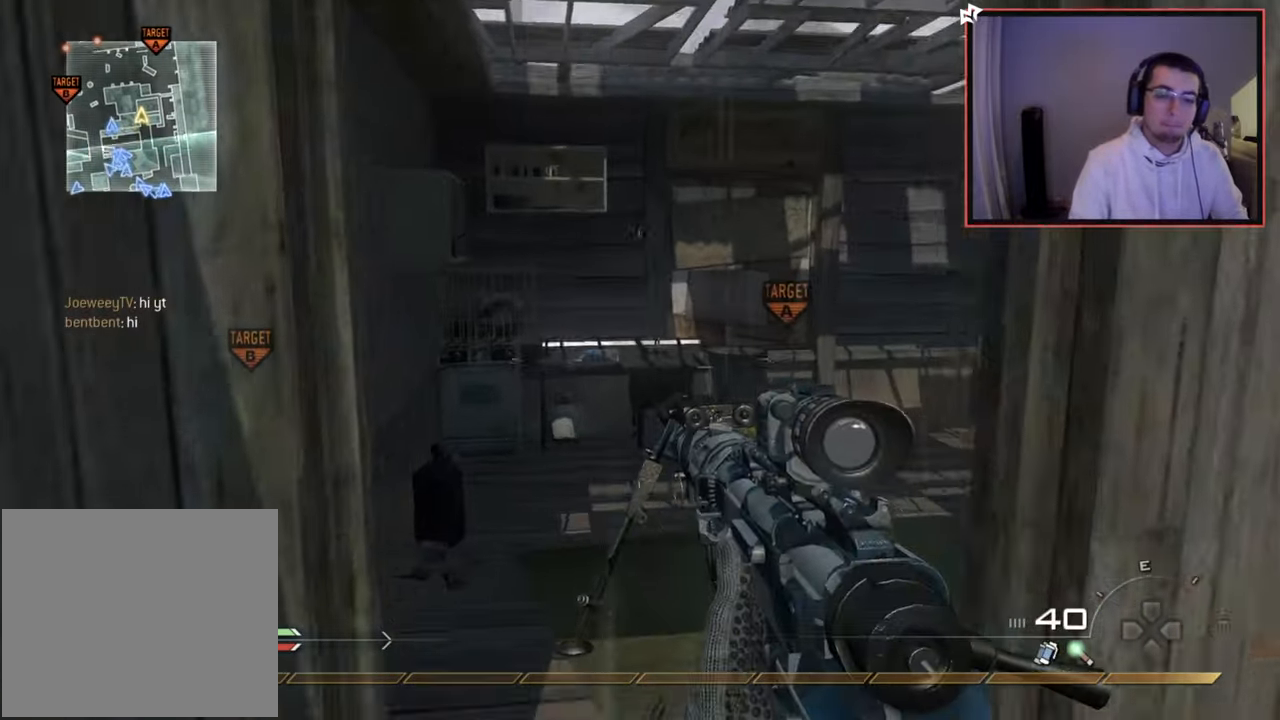
{"buttons": [], "left_stick": "center", "right_stick": "left", "events": [[267, "CROSS", "down"], [400, "CROSS", "up"], [434, "left_stick", "center"], [450, "right_stick", "left"]]}
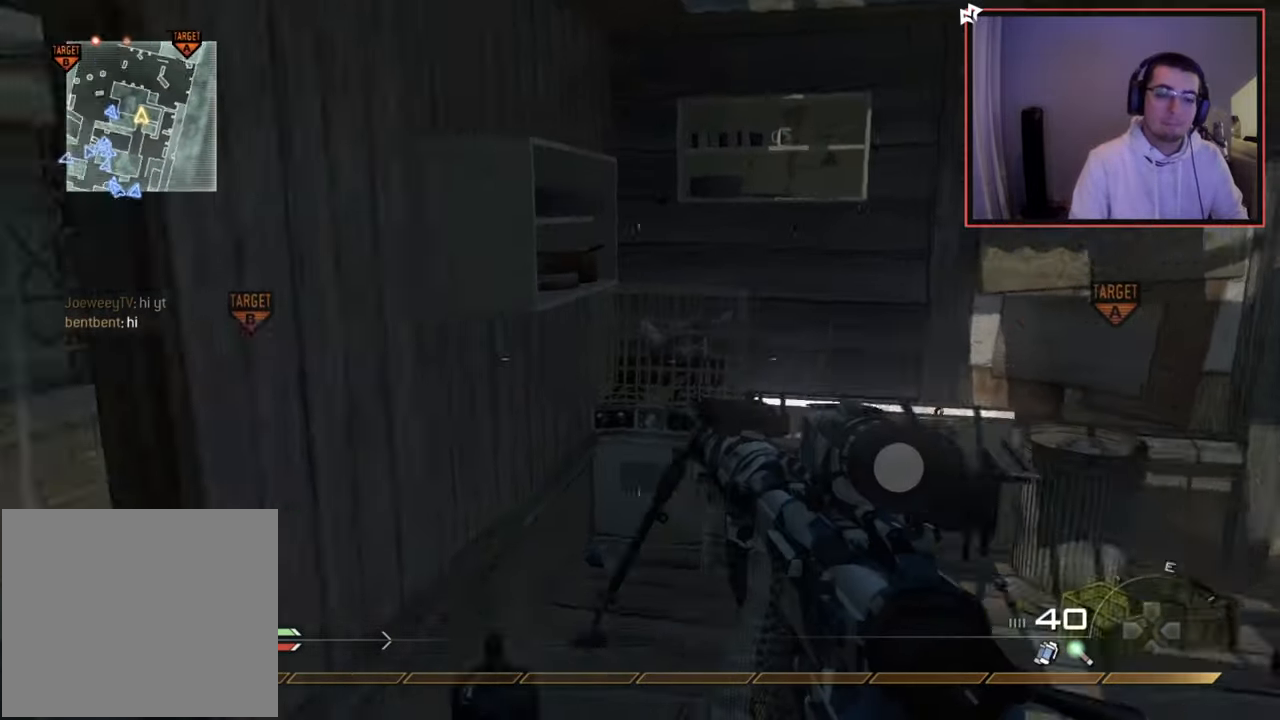
{"buttons": [], "left_stick": "up-left", "right_stick": "right", "events": [[84, "left_stick", "up"], [134, "left_stick", "up-left"], [150, "right_stick", "center"], [251, "L3", "down"], [467, "L3", "up"], [501, "right_stick", "right"]]}
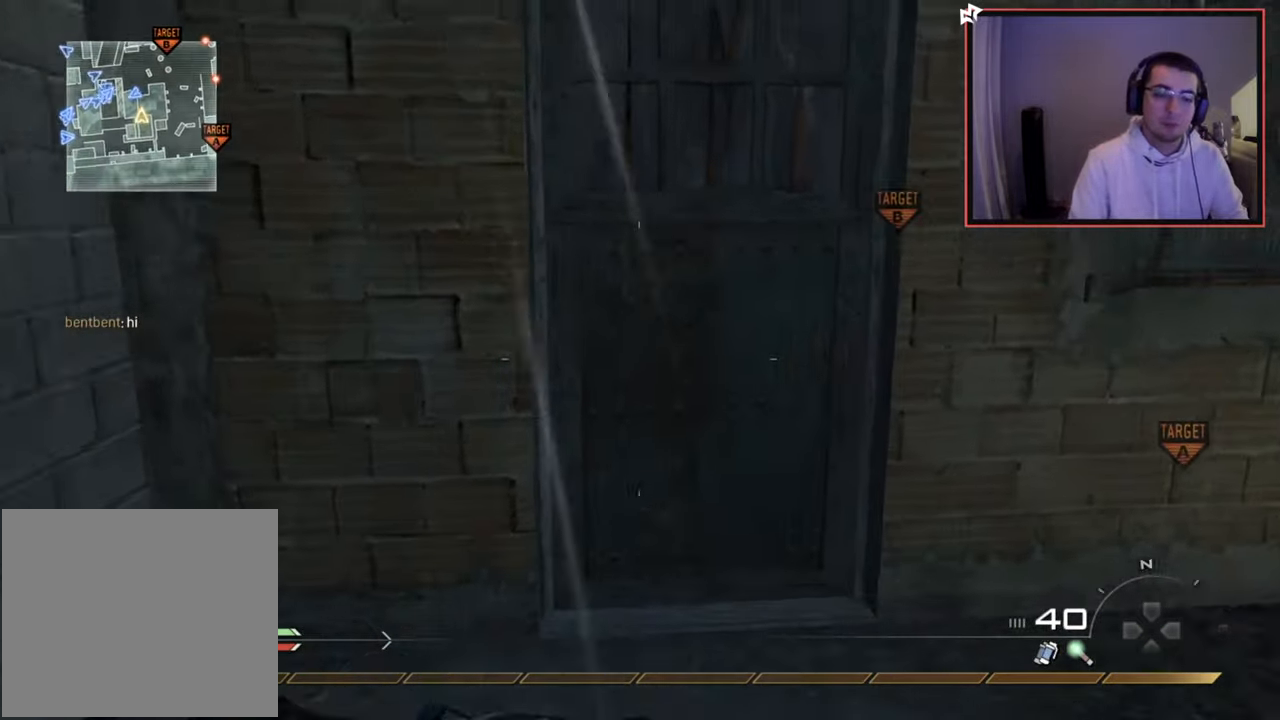
{"buttons": [], "left_stick": "up", "right_stick": "center", "events": [[117, "left_stick", "up"], [233, "right_stick", "center"]]}
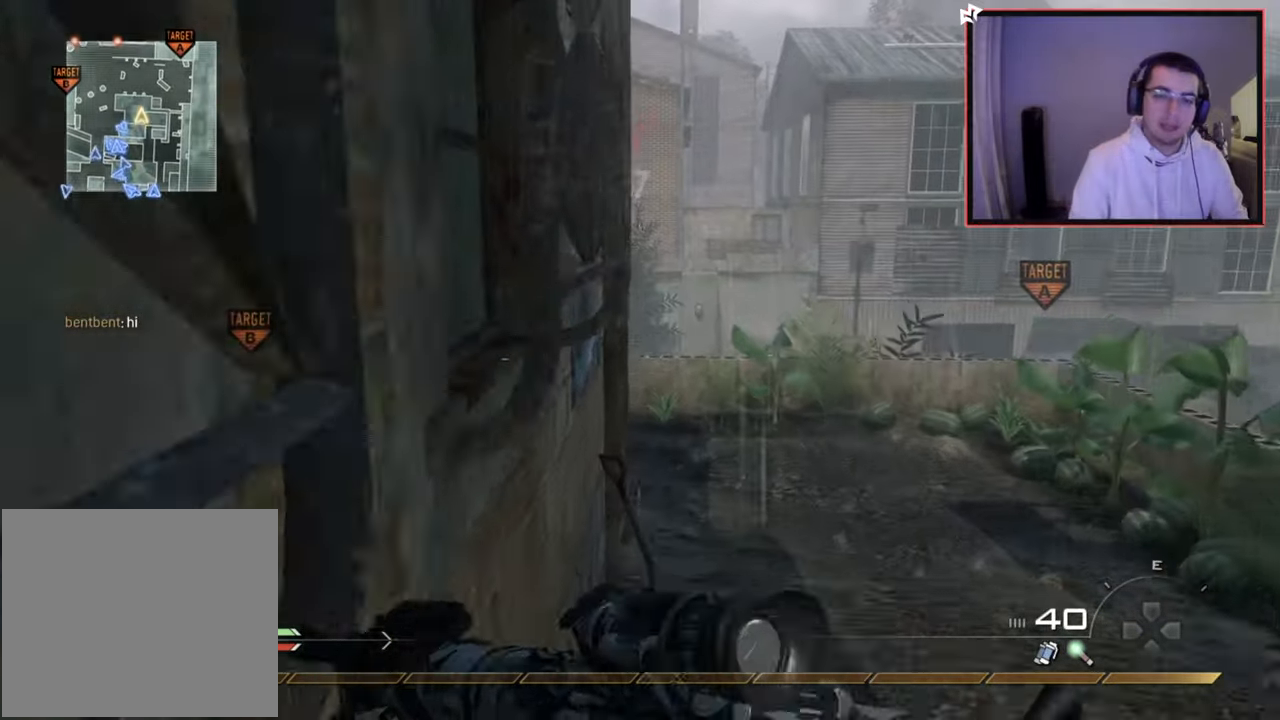
{"buttons": [], "left_stick": "center", "right_stick": "center", "events": [[251, "left_stick", "up-right"], [301, "right_stick", "left"], [384, "left_stick", "center"], [501, "right_stick", "center"]]}
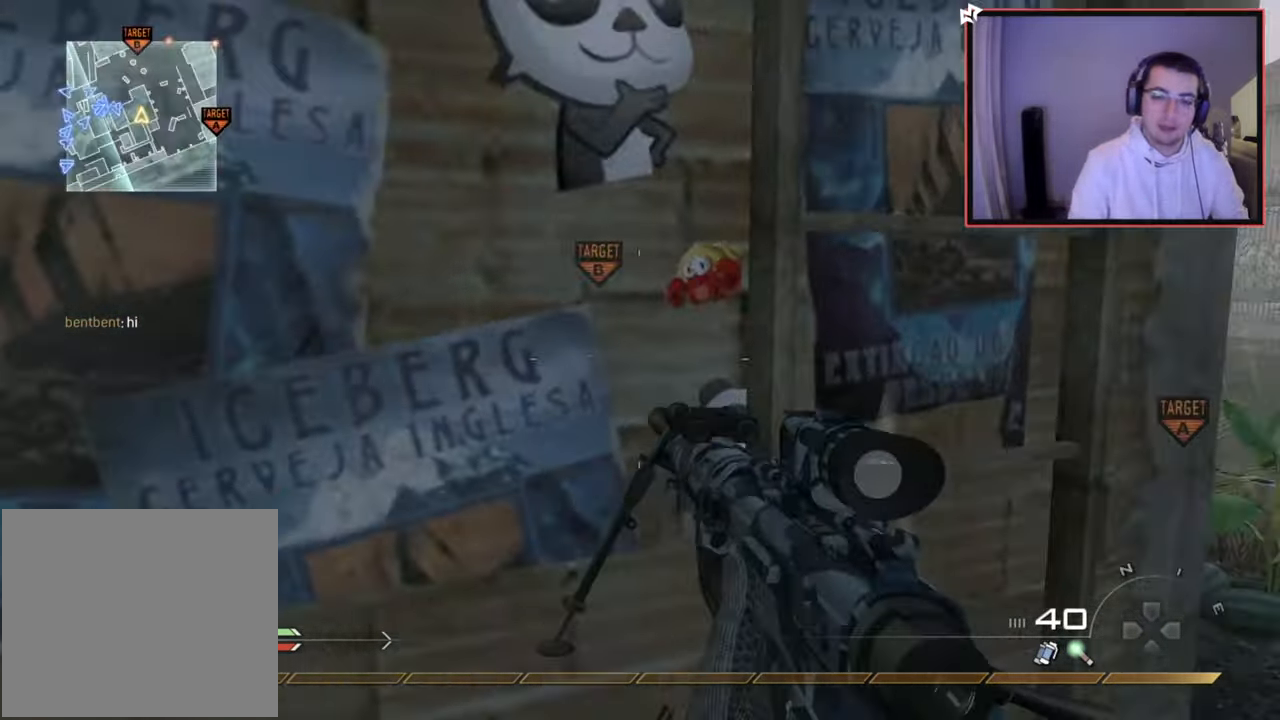
{"buttons": [], "left_stick": "up", "right_stick": "up-left", "events": [[33, "left_stick", "up"], [67, "CROSS", "down"], [100, "SQUARE", "down"], [167, "SQUARE", "up"], [183, "CROSS", "up"], [300, "right_stick", "up"], [317, "R3", "down"], [417, "R3", "up"], [417, "right_stick", "up-left"]]}
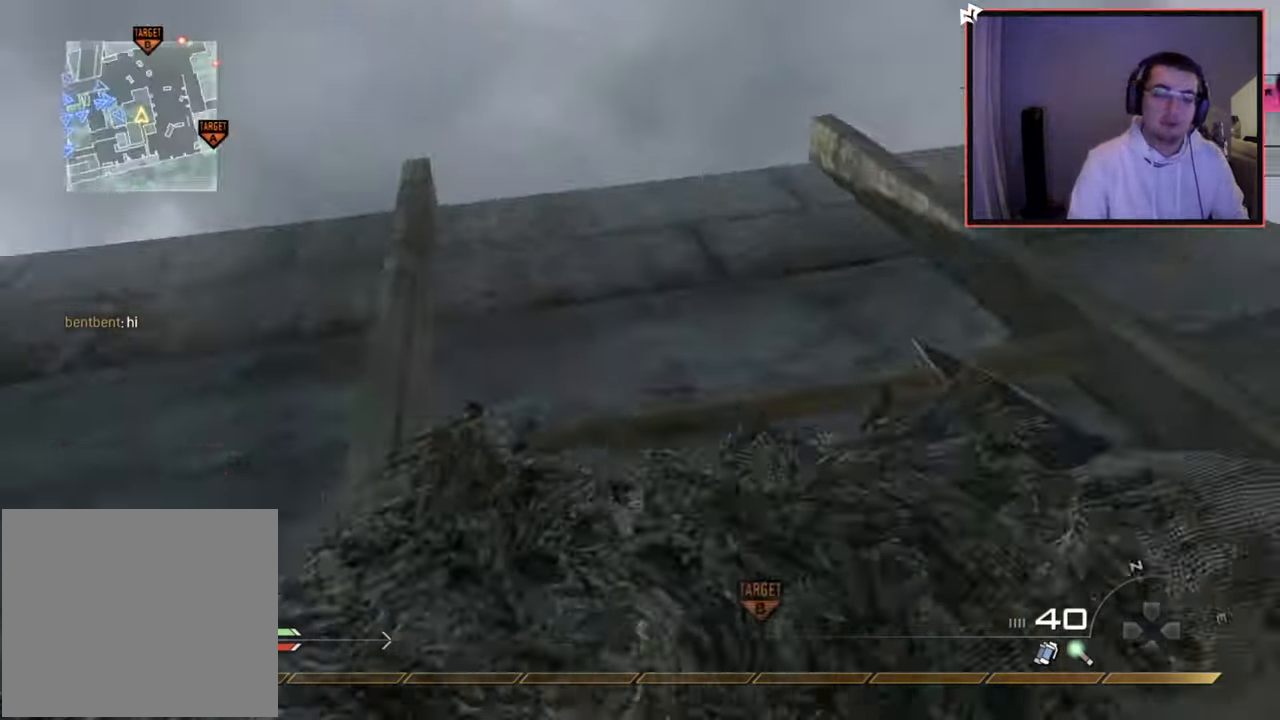
{"buttons": [], "left_stick": "up", "right_stick": "center", "events": [[50, "right_stick", "center"], [334, "right_stick", "down-right"], [467, "right_stick", "center"]]}